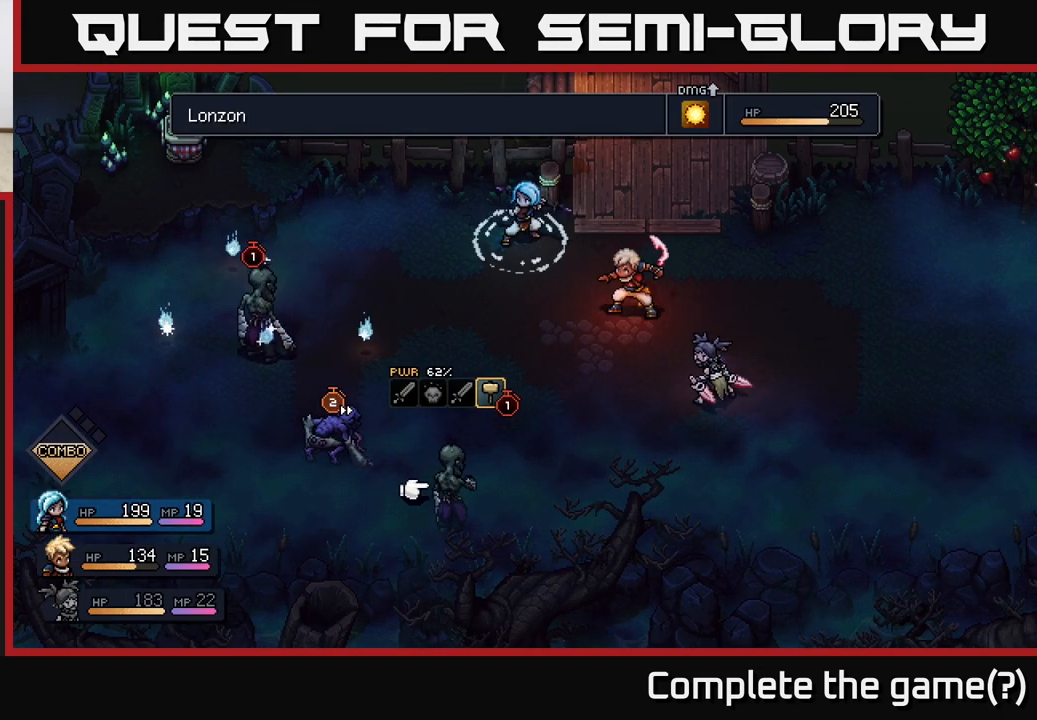
Gameplay with a controller (Xbox layout); each line is a JSON object with the inputs held at the frame after it. "events" lists button and stick changes between this image and that frame as [ms after this image, input, new state], when the widget could be followed in between.
{"buttons": [], "left_stick": "up-left", "right_stick": "center", "events": [[117, "left_stick", "up-left"], [250, "left_stick", "center"], [400, "left_stick", "up-left"]]}
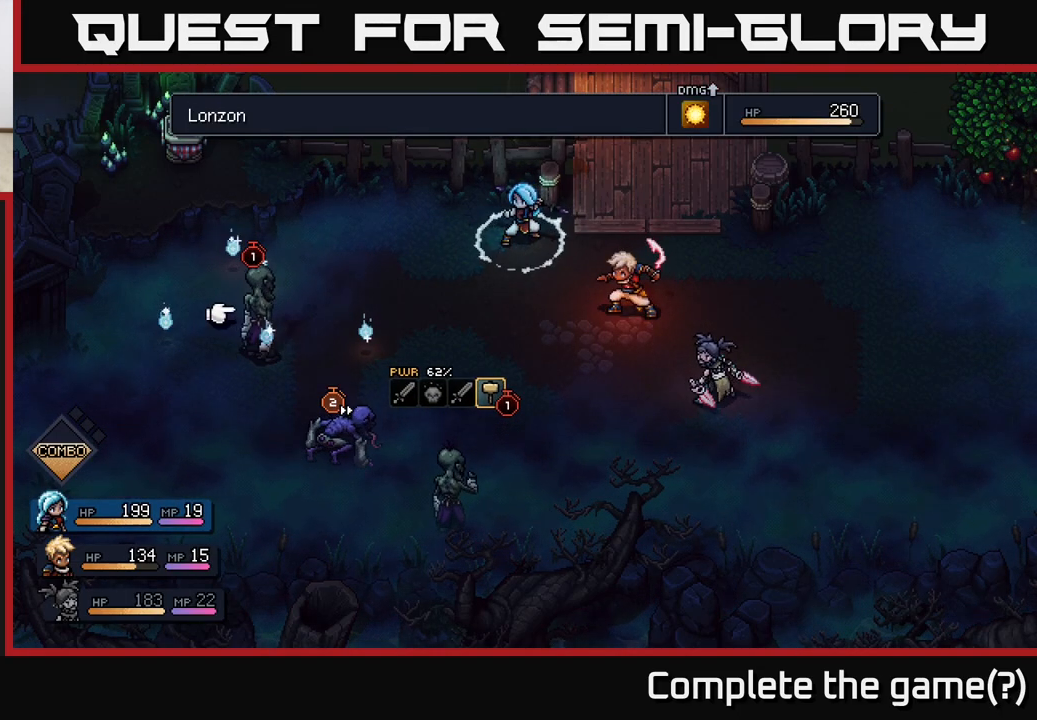
{"buttons": [], "left_stick": "center", "right_stick": "center", "events": [[33, "left_stick", "center"], [233, "left_stick", "down"], [417, "left_stick", "center"]]}
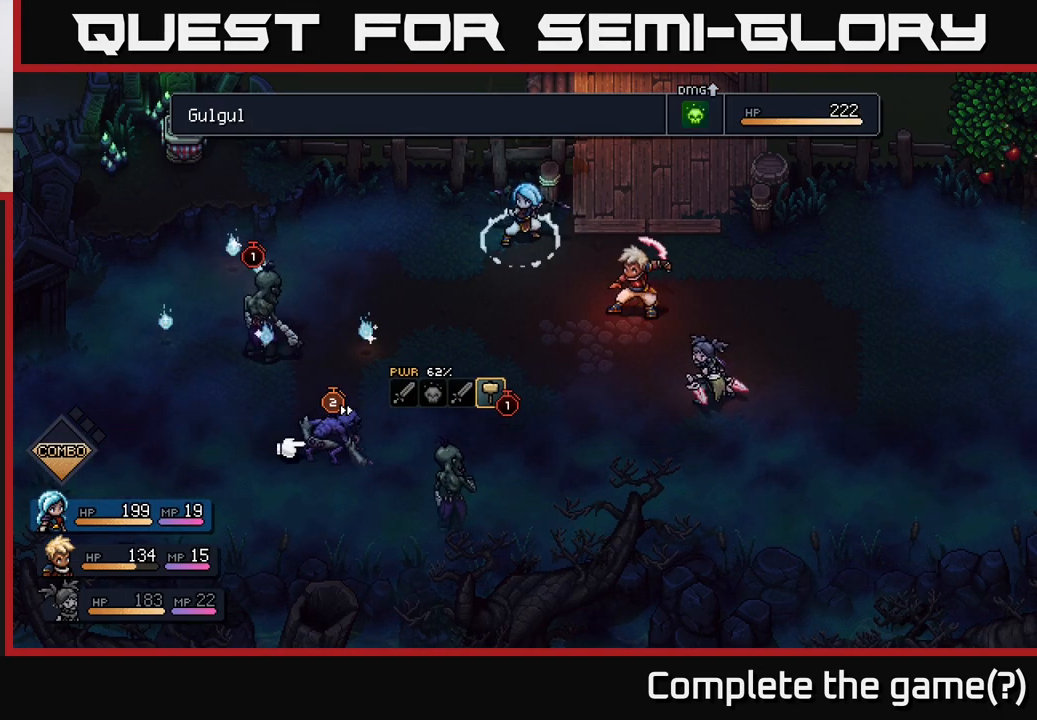
{"buttons": [], "left_stick": "center", "right_stick": "center", "events": [[50, "left_stick", "down"], [200, "left_stick", "center"], [283, "A", "down"], [333, "A", "up"]]}
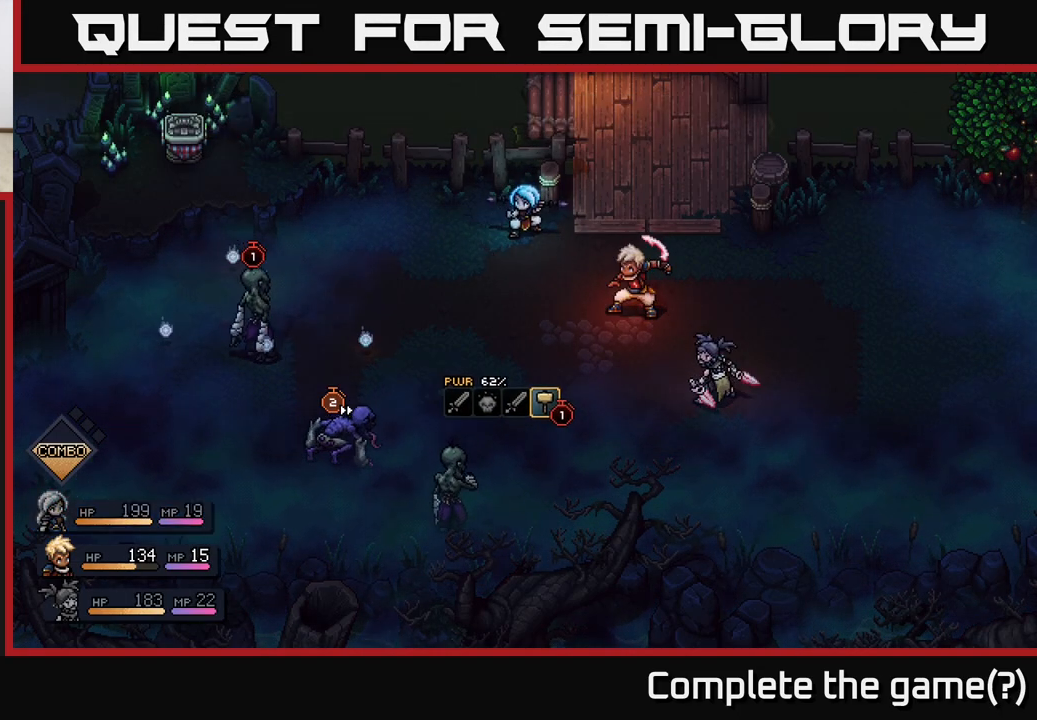
{"buttons": [], "left_stick": "center", "right_stick": "center", "events": []}
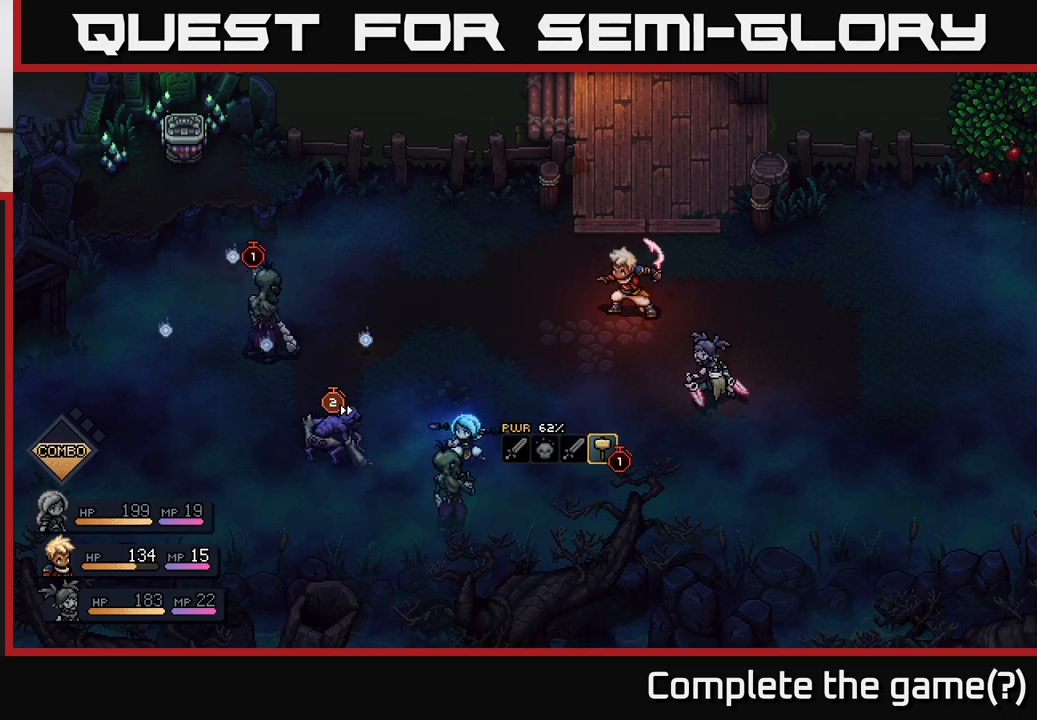
{"buttons": [], "left_stick": "center", "right_stick": "center", "events": []}
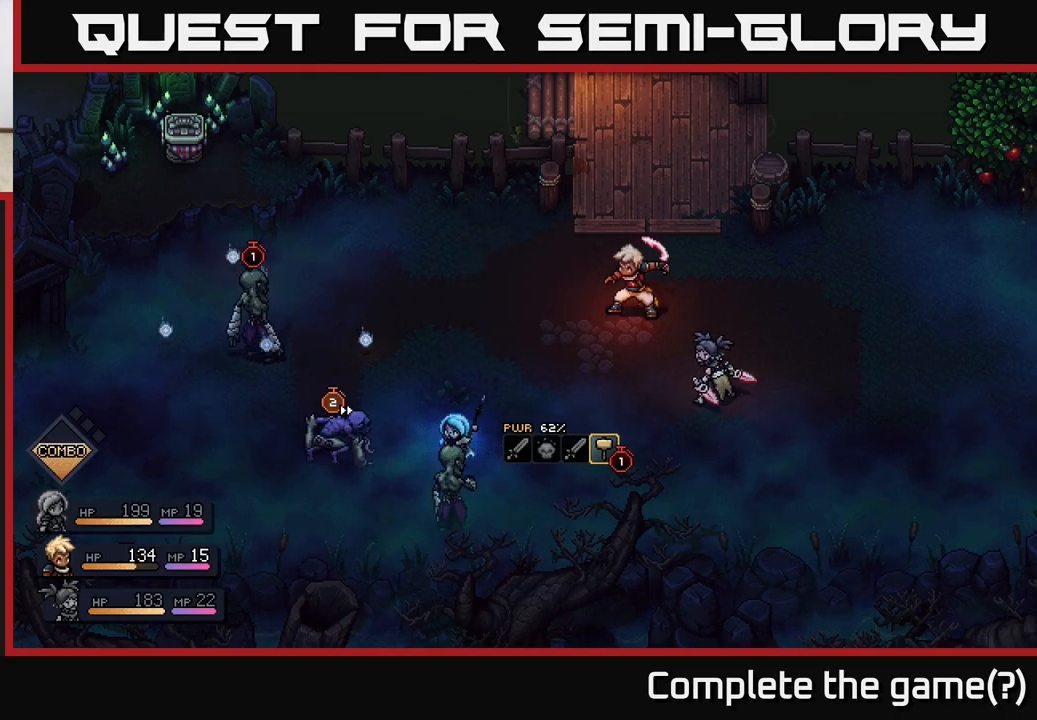
{"buttons": ["A"], "left_stick": "center", "right_stick": "center", "events": [[83, "A", "down"], [200, "A", "up"], [433, "A", "down"]]}
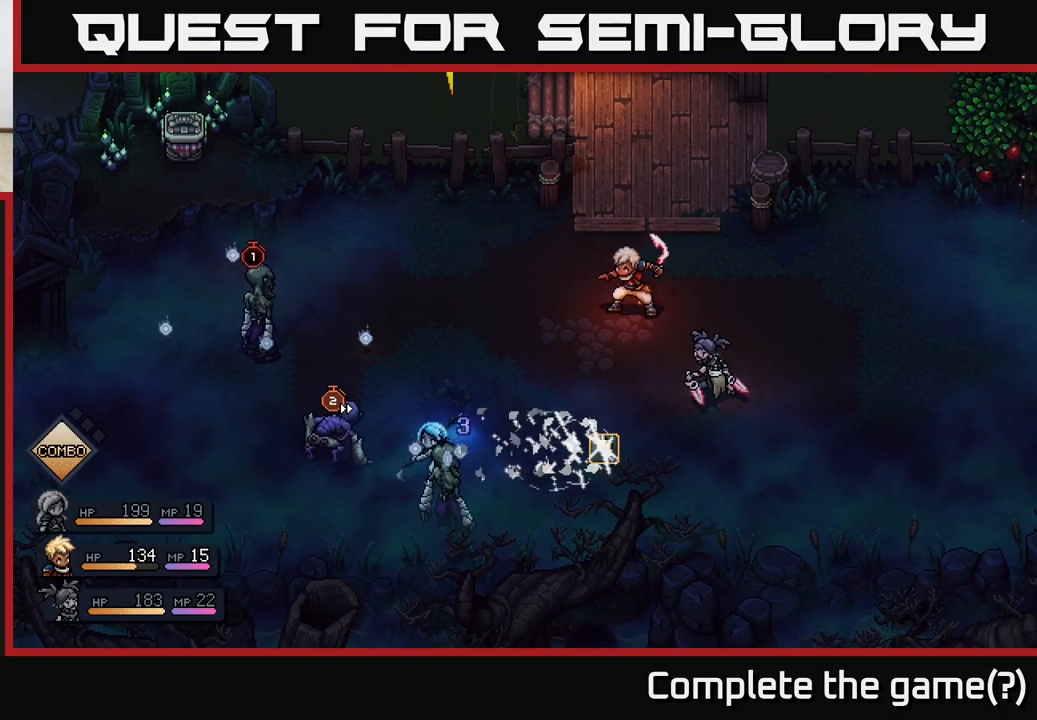
{"buttons": [], "left_stick": "center", "right_stick": "center", "events": [[183, "A", "up"]]}
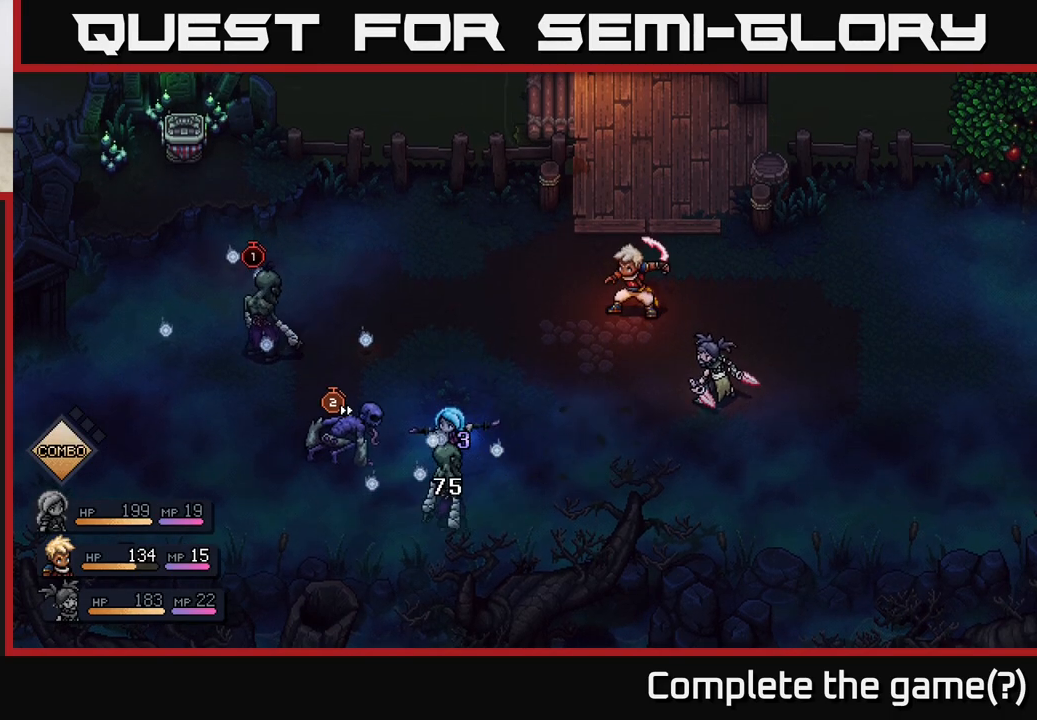
{"buttons": [], "left_stick": "center", "right_stick": "center", "events": []}
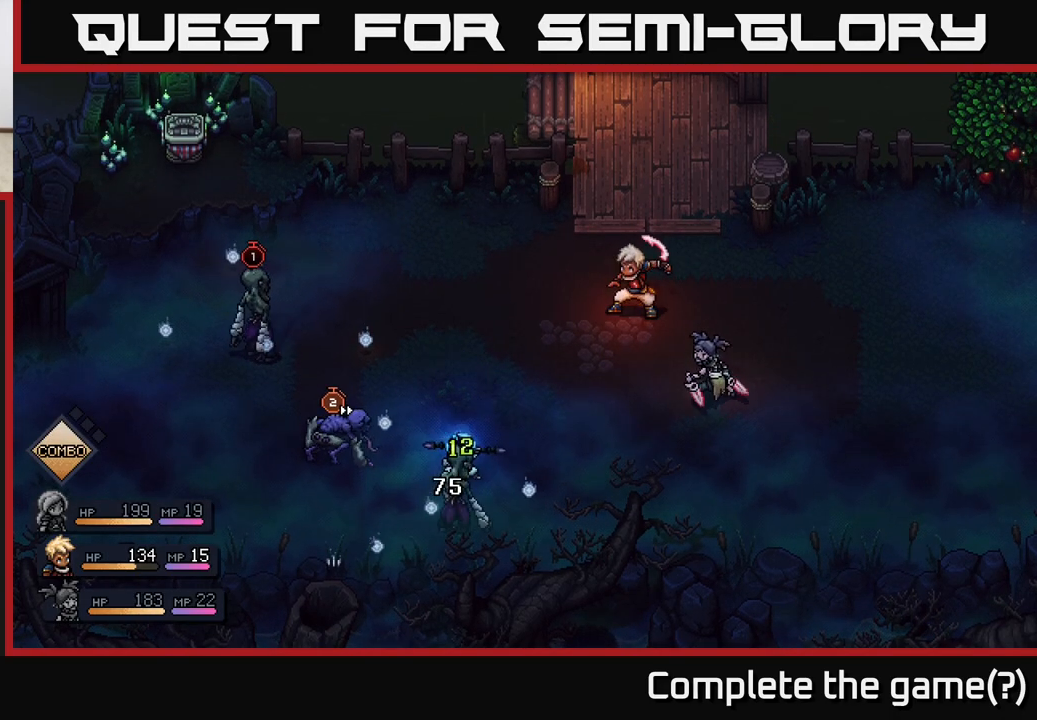
{"buttons": [], "left_stick": "center", "right_stick": "center", "events": []}
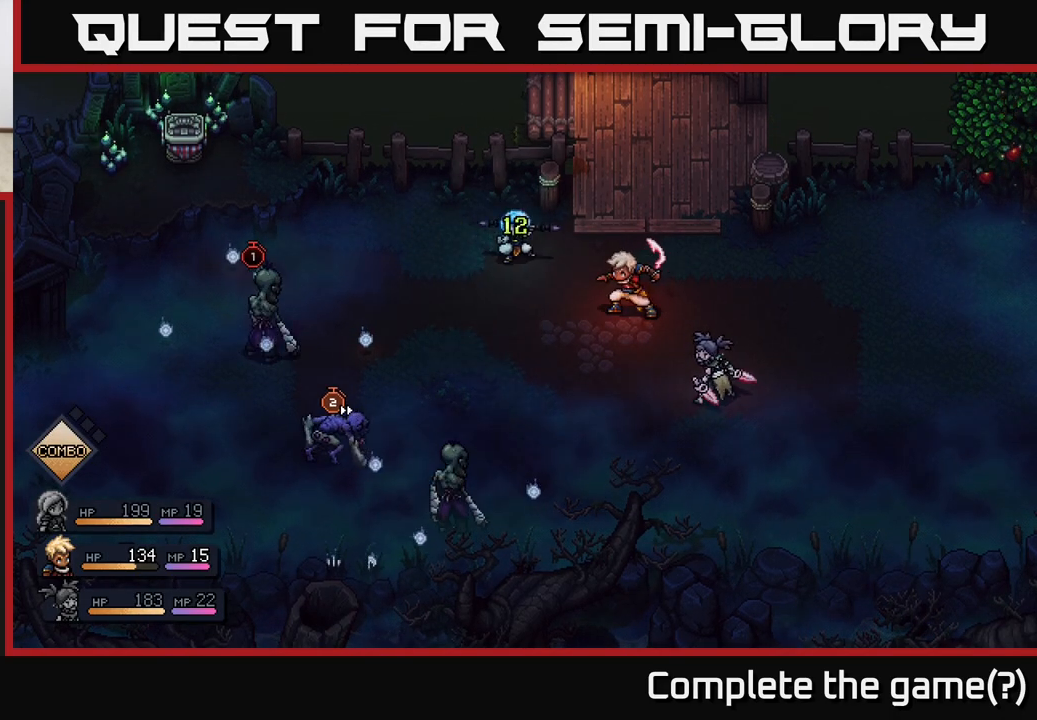
{"buttons": [], "left_stick": "center", "right_stick": "center", "events": []}
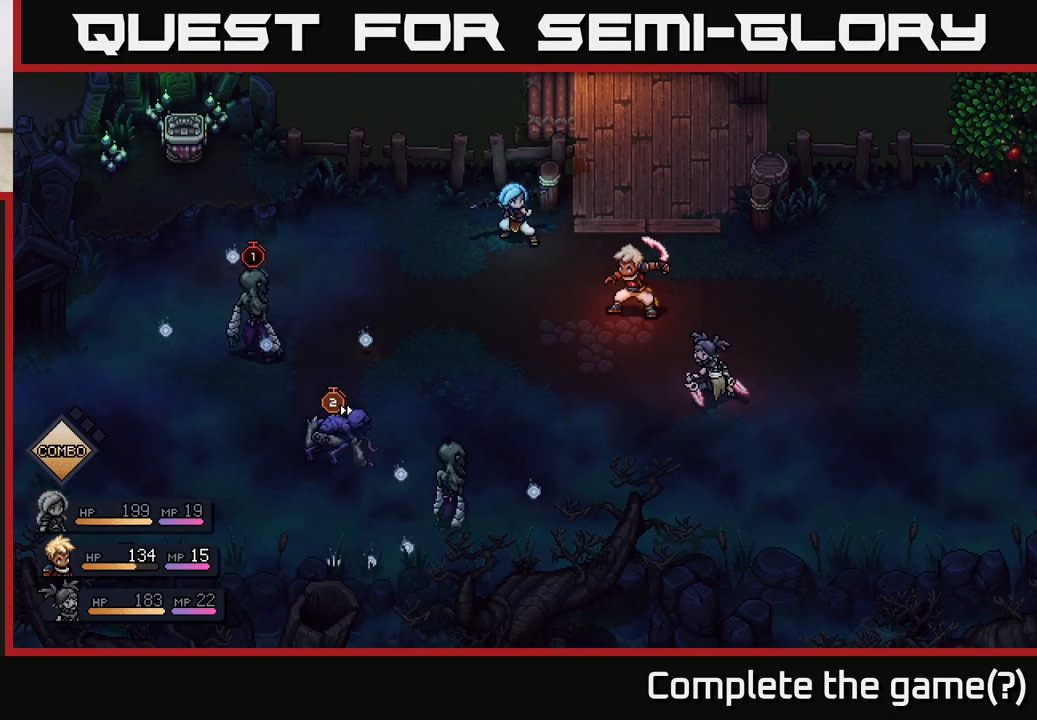
{"buttons": [], "left_stick": "center", "right_stick": "center", "events": []}
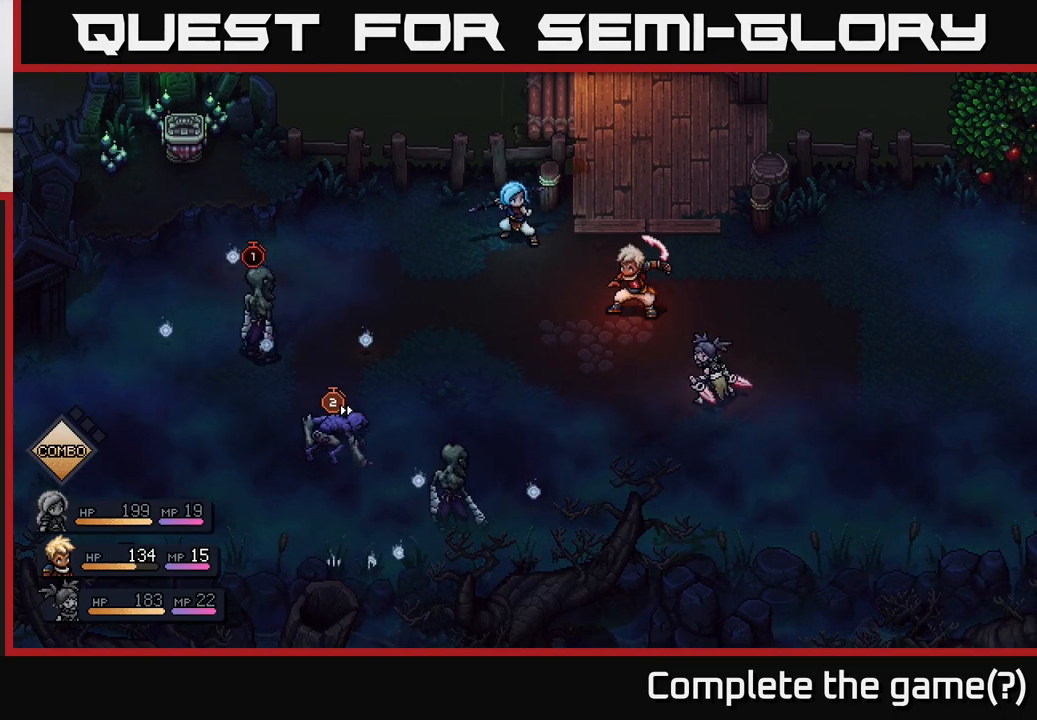
{"buttons": [], "left_stick": "center", "right_stick": "center", "events": []}
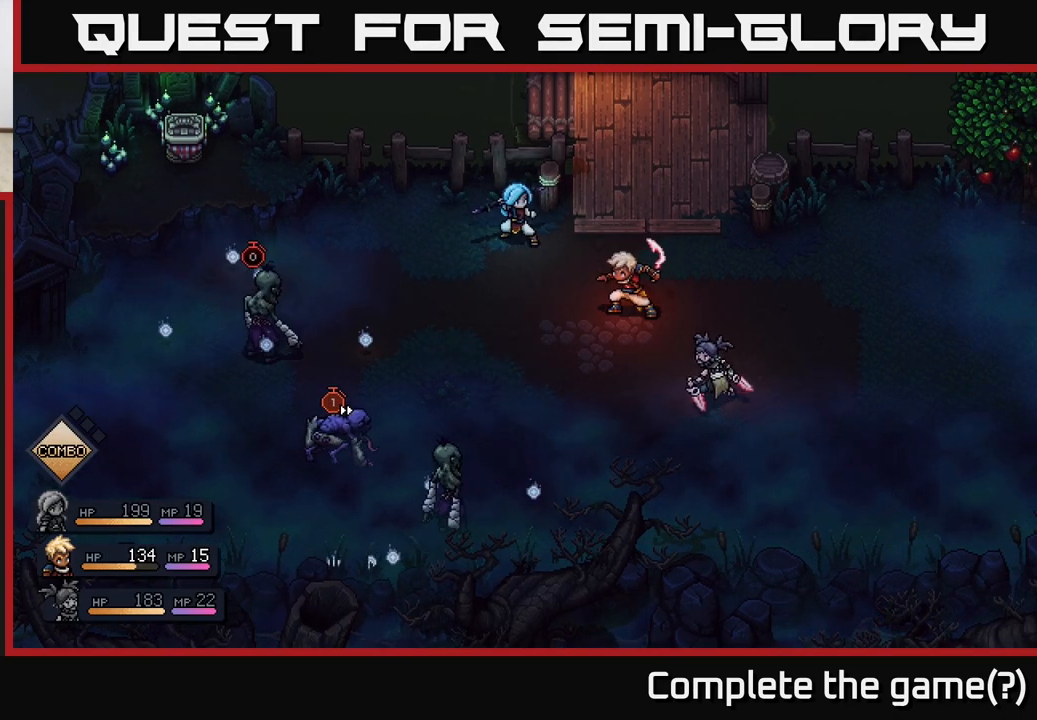
{"buttons": [], "left_stick": "center", "right_stick": "center", "events": []}
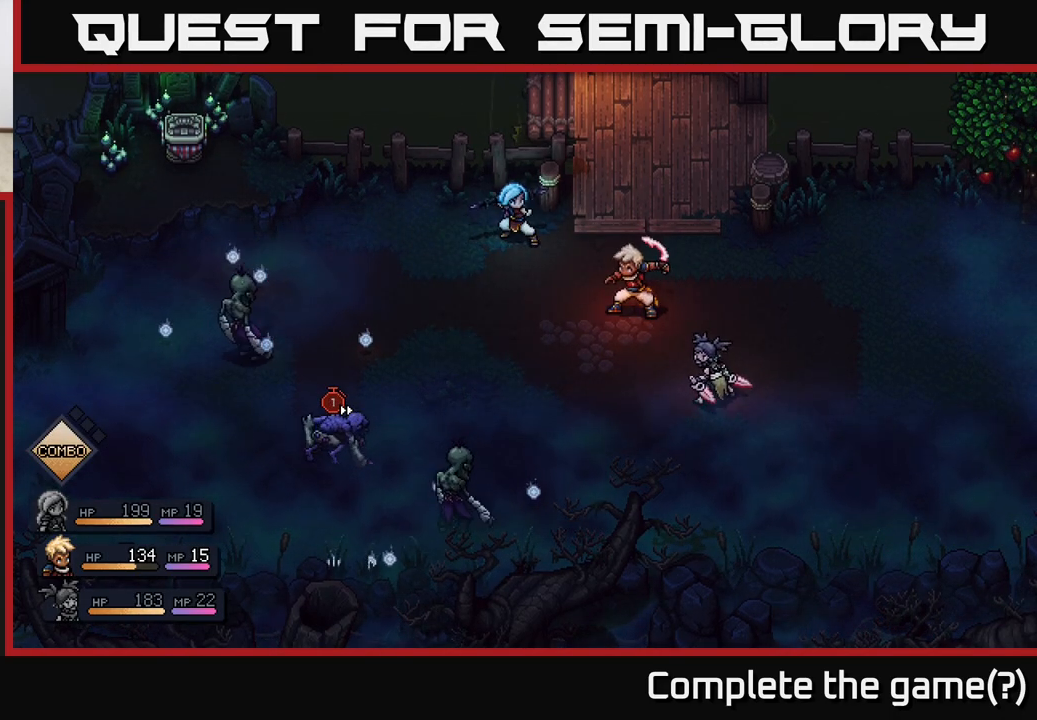
{"buttons": [], "left_stick": "center", "right_stick": "center", "events": []}
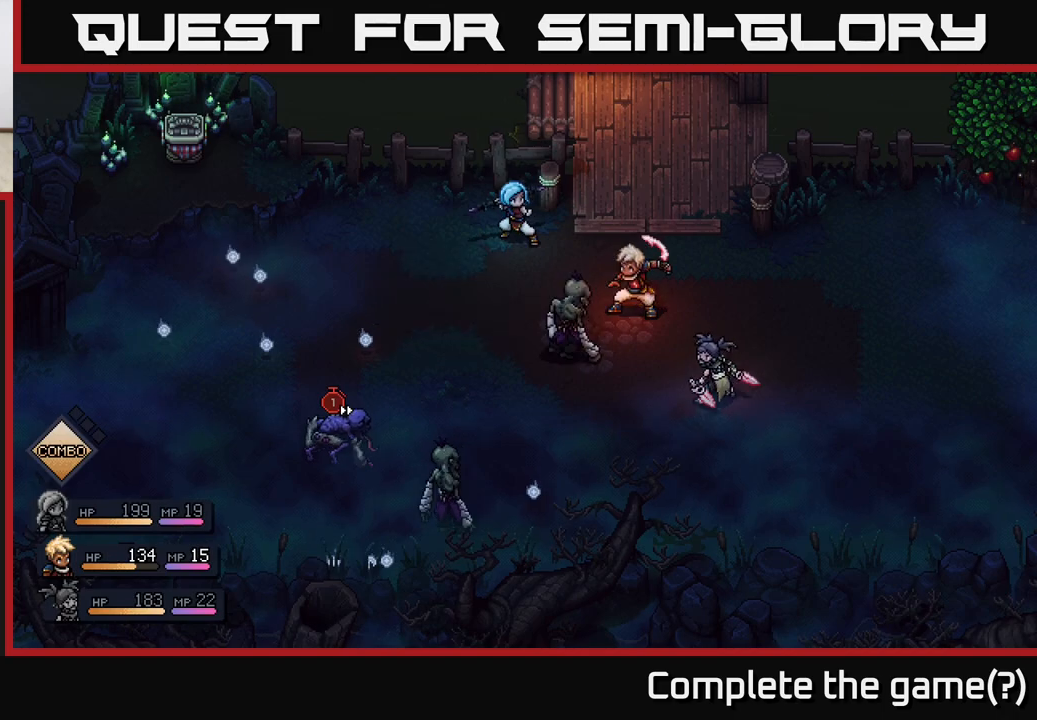
{"buttons": [], "left_stick": "center", "right_stick": "center", "events": []}
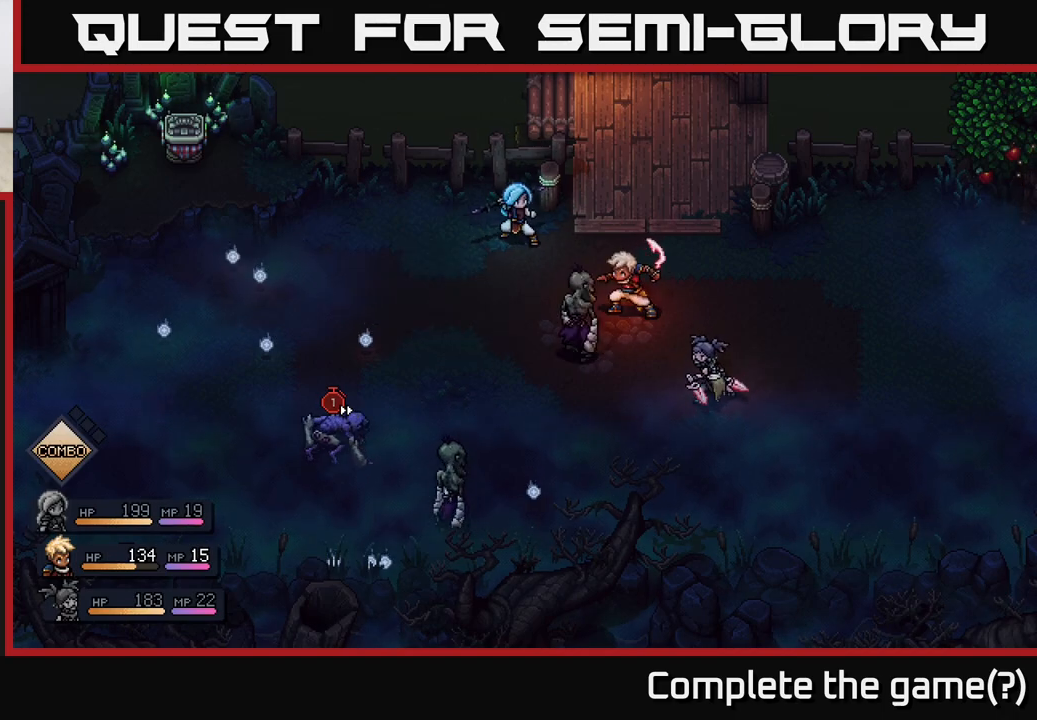
{"buttons": [], "left_stick": "center", "right_stick": "center", "events": [[217, "A", "down"], [350, "A", "up"]]}
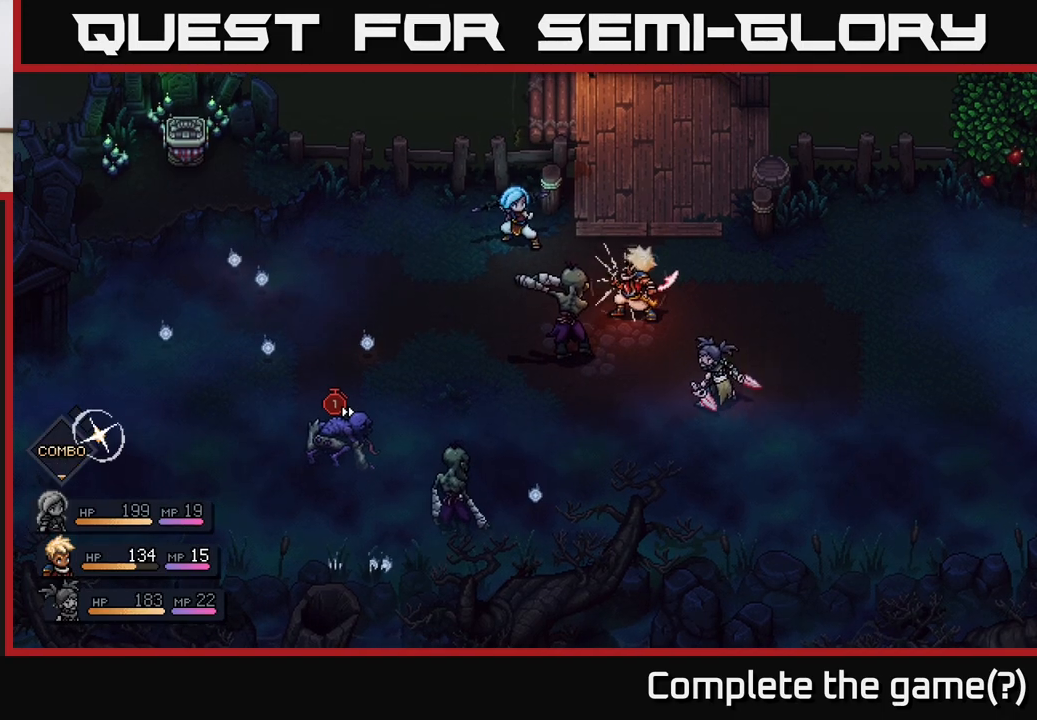
{"buttons": [], "left_stick": "center", "right_stick": "center", "events": [[267, "A", "down"], [383, "A", "up"]]}
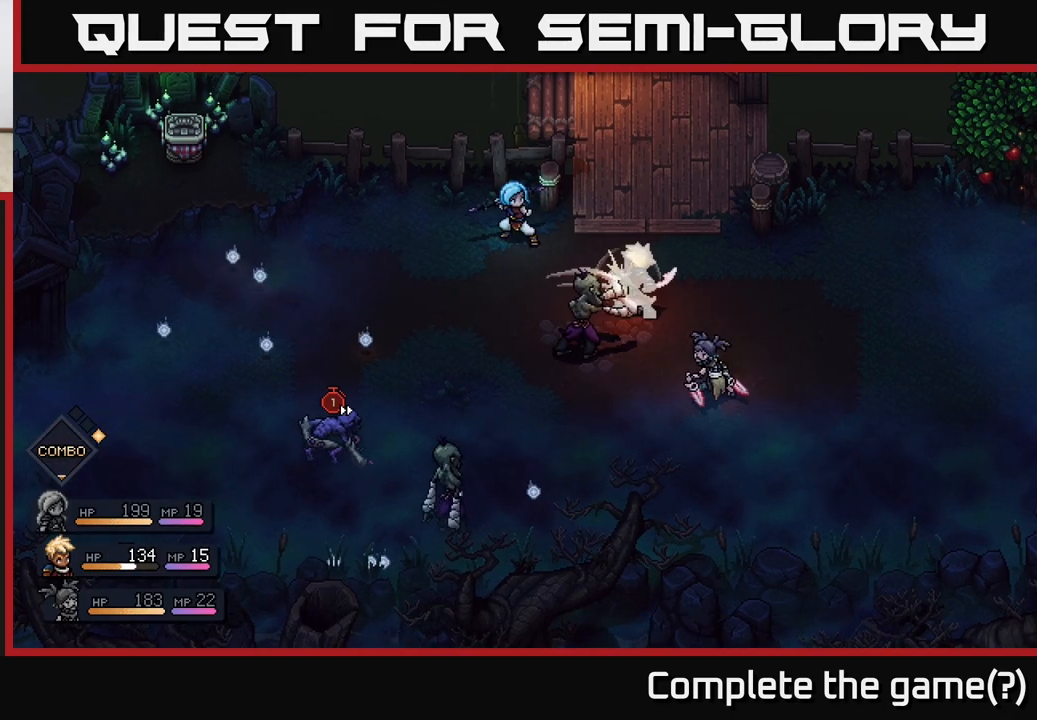
{"buttons": [], "left_stick": "center", "right_stick": "center", "events": []}
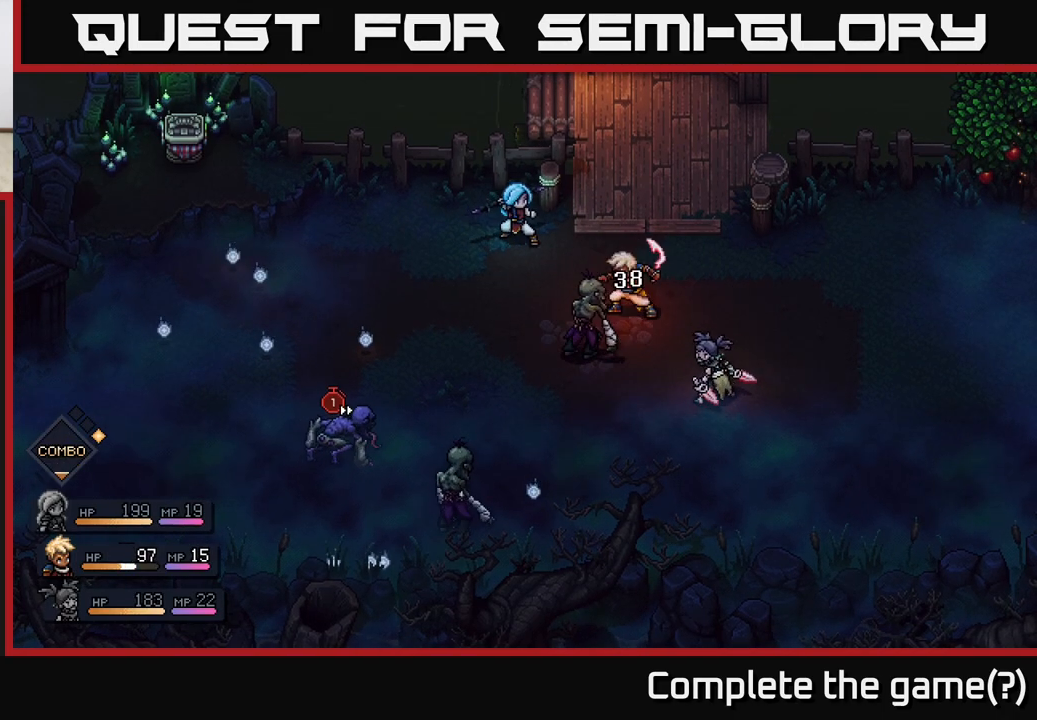
{"buttons": [], "left_stick": "center", "right_stick": "center", "events": []}
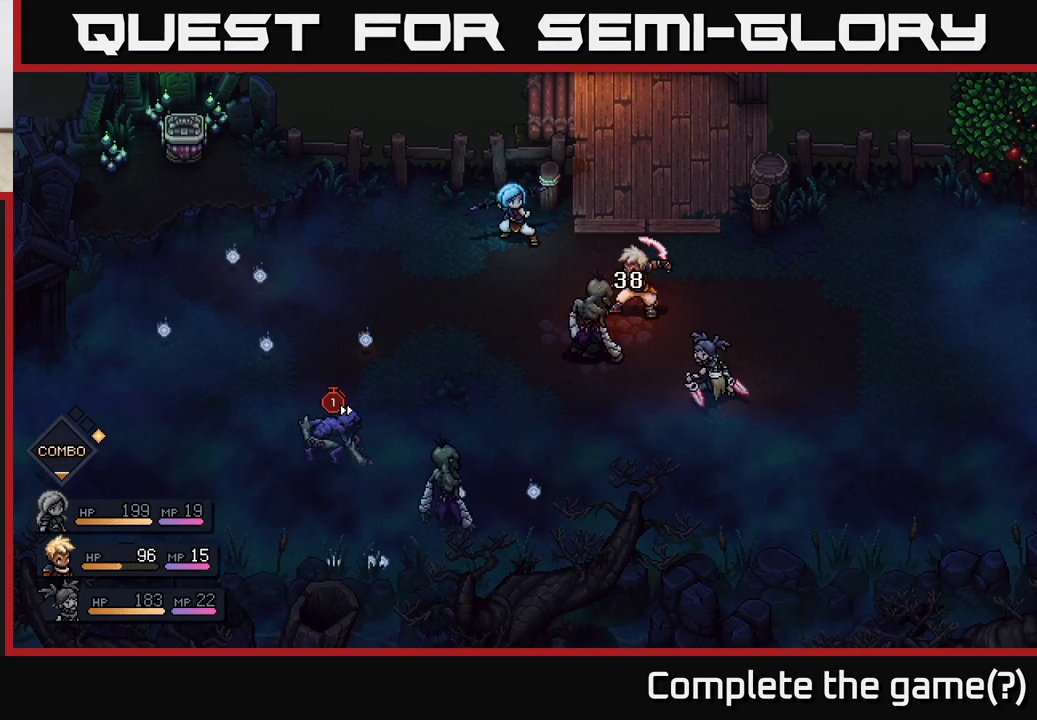
{"buttons": [], "left_stick": "center", "right_stick": "center", "events": []}
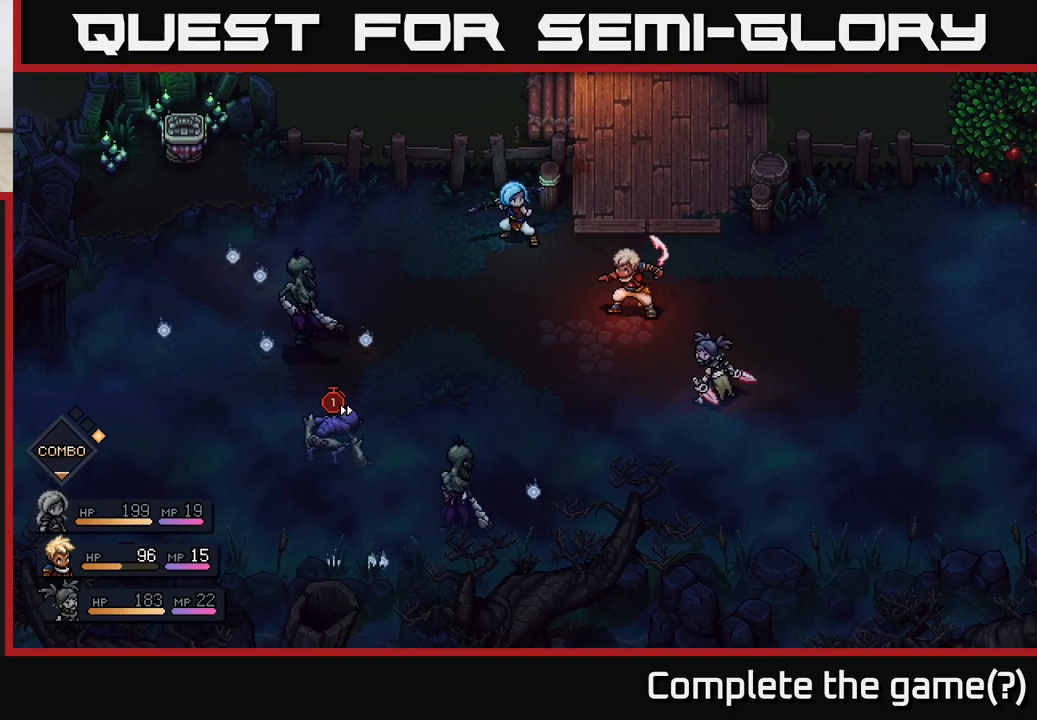
{"buttons": [], "left_stick": "center", "right_stick": "center", "events": []}
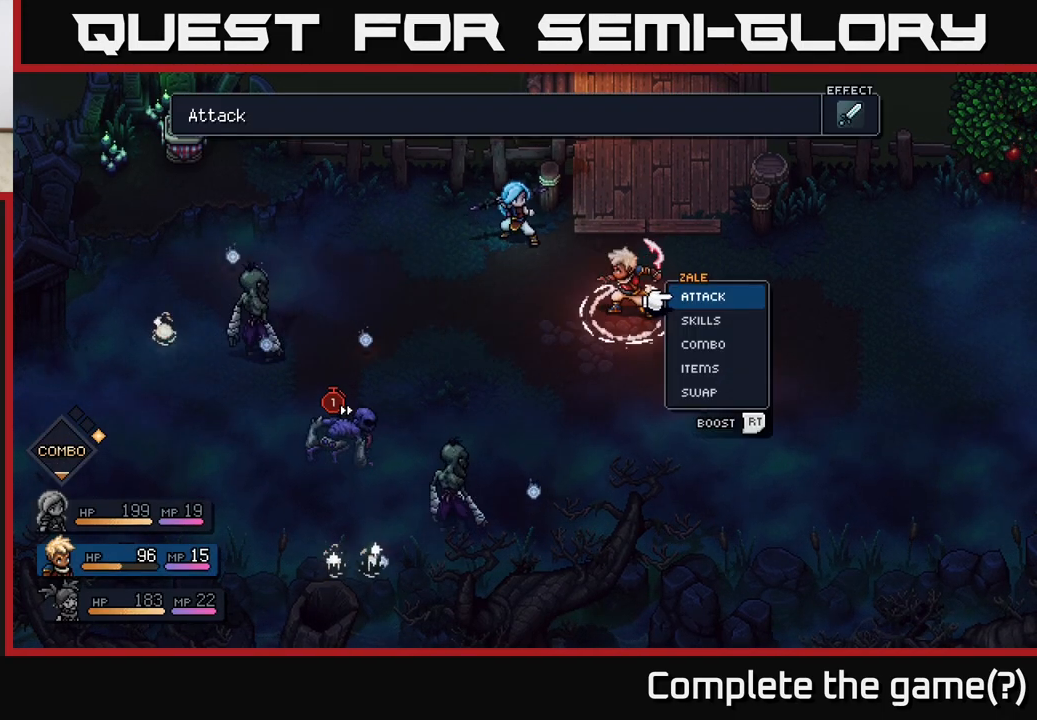
{"buttons": [], "left_stick": "center", "right_stick": "center", "events": []}
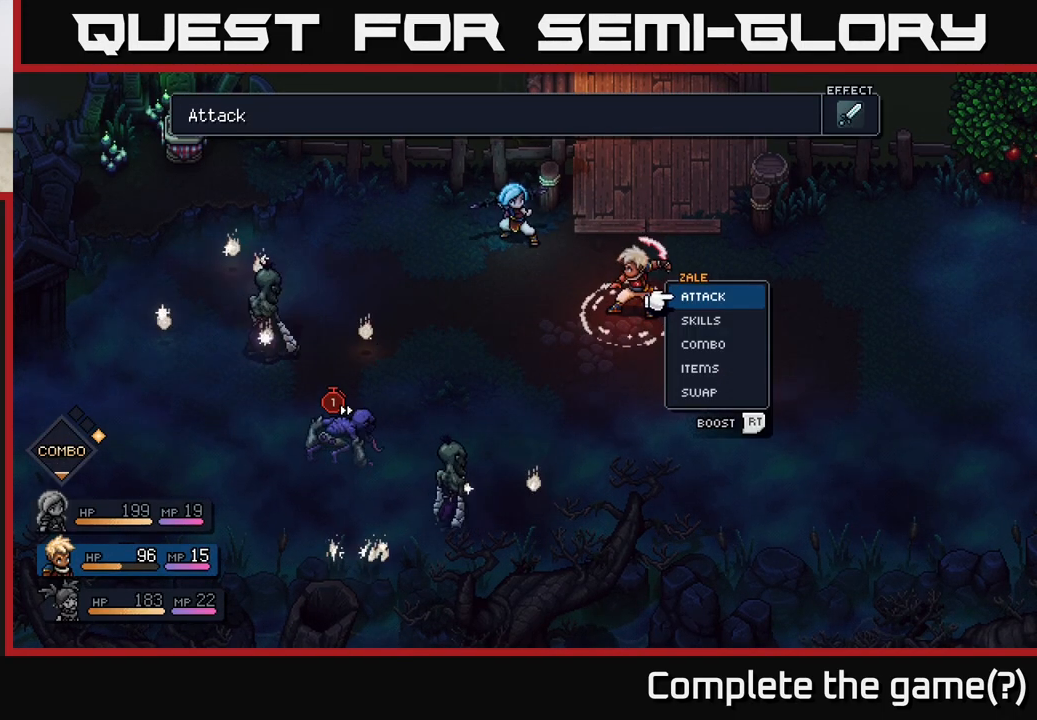
{"buttons": [], "left_stick": "center", "right_stick": "center", "events": []}
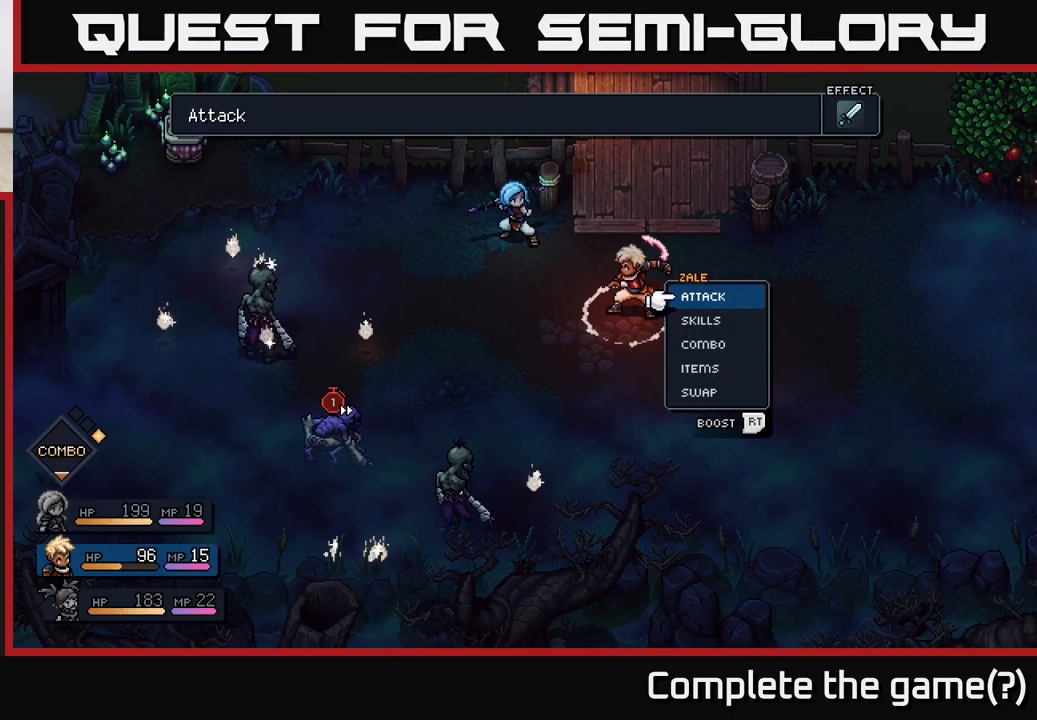
{"buttons": [], "left_stick": "up", "right_stick": "center", "events": [[100, "left_stick", "down"], [283, "left_stick", "center"], [367, "left_stick", "up"]]}
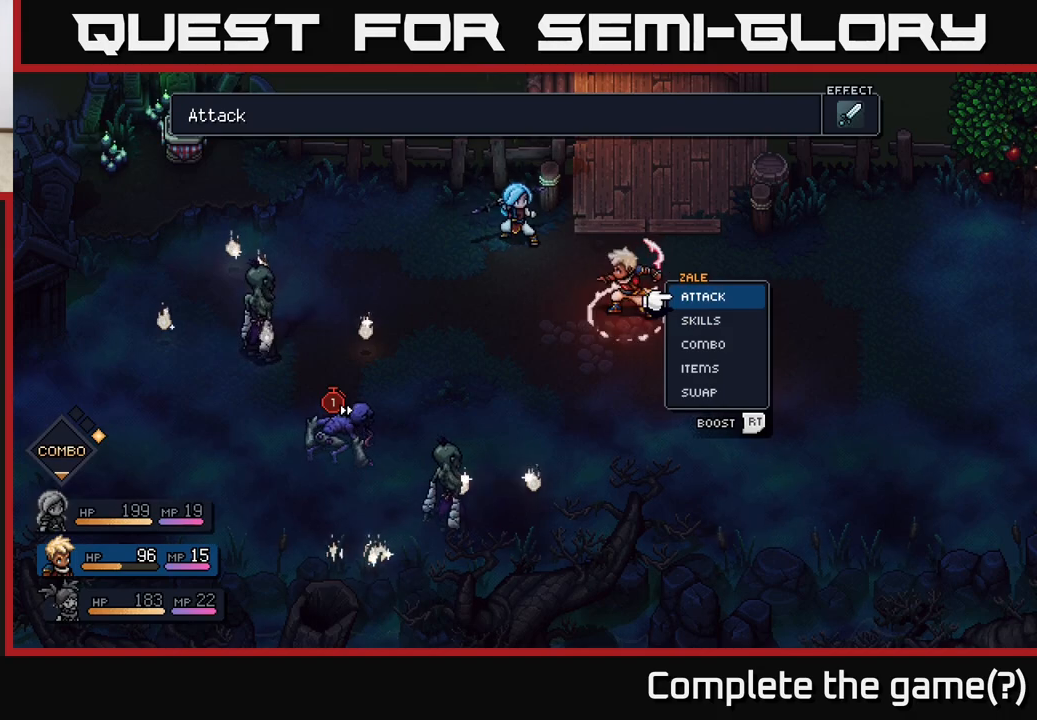
{"buttons": [], "left_stick": "center", "right_stick": "center", "events": [[67, "left_stick", "center"]]}
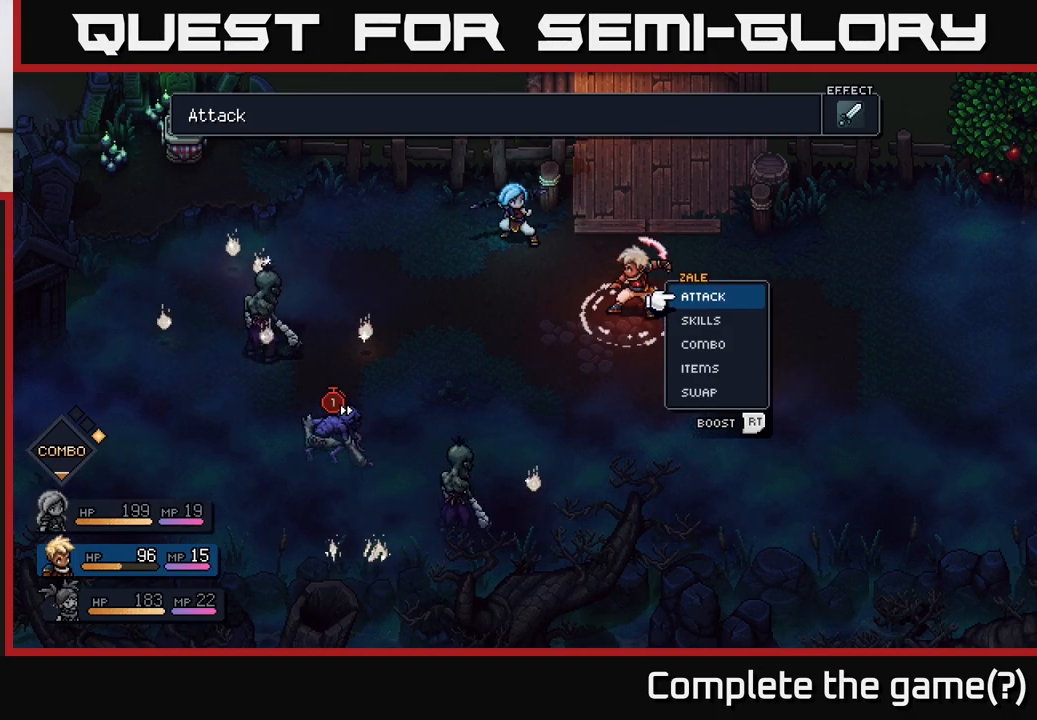
{"buttons": [], "left_stick": "center", "right_stick": "center", "events": []}
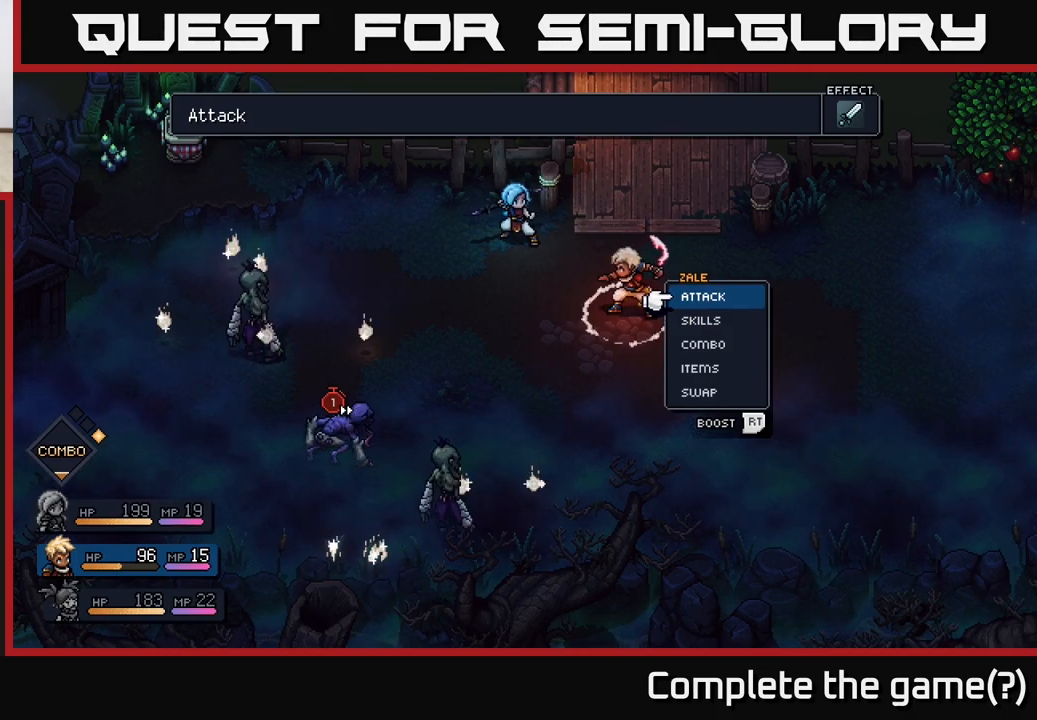
{"buttons": [], "left_stick": "center", "right_stick": "center", "events": [[83, "left_stick", "down"], [300, "A", "down"], [300, "left_stick", "center"], [350, "A", "up"]]}
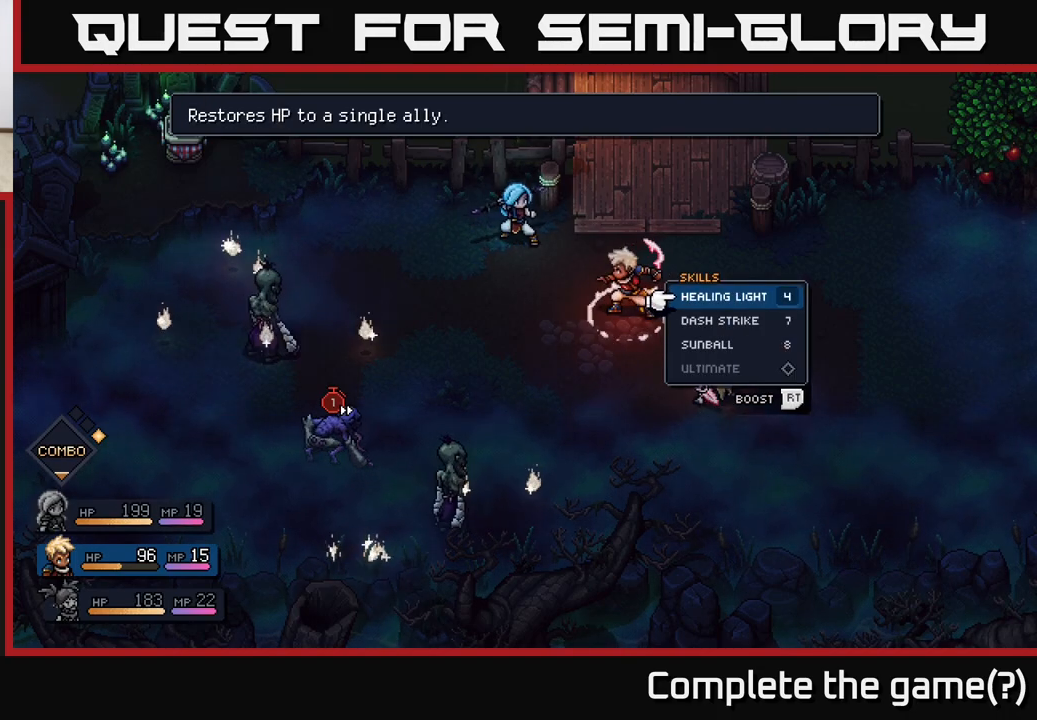
{"buttons": [], "left_stick": "center", "right_stick": "center", "events": [[300, "left_stick", "down"], [483, "left_stick", "center"]]}